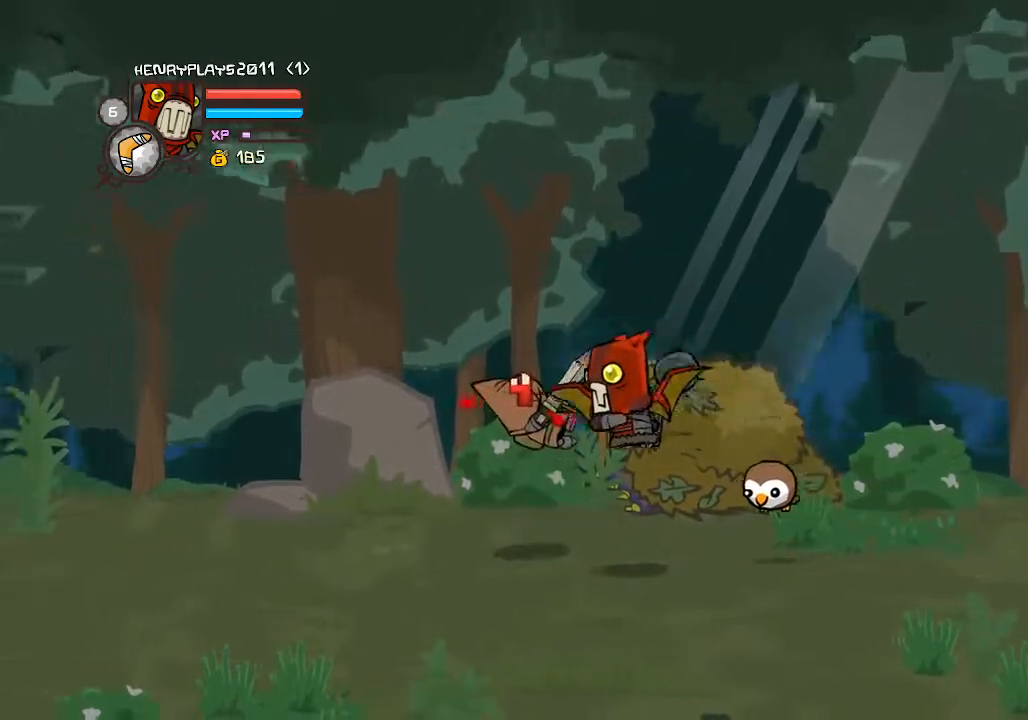
Gameplay with a controller (Xbox layout); each line is a JSON object with the inputs held at the frame after it. "events" lists button and stick changes between this image and that frame as [ms after this image, input, new state], when the widget could be followed in between. Not read: L3 R3 right_stick.
{"buttons": [], "left_stick": "center", "events": [[17, "Y", "down"], [117, "Y", "up"], [183, "Y", "down"], [267, "Y", "up"], [333, "Y", "down"], [467, "Y", "up"], [483, "left_stick", "center"]]}
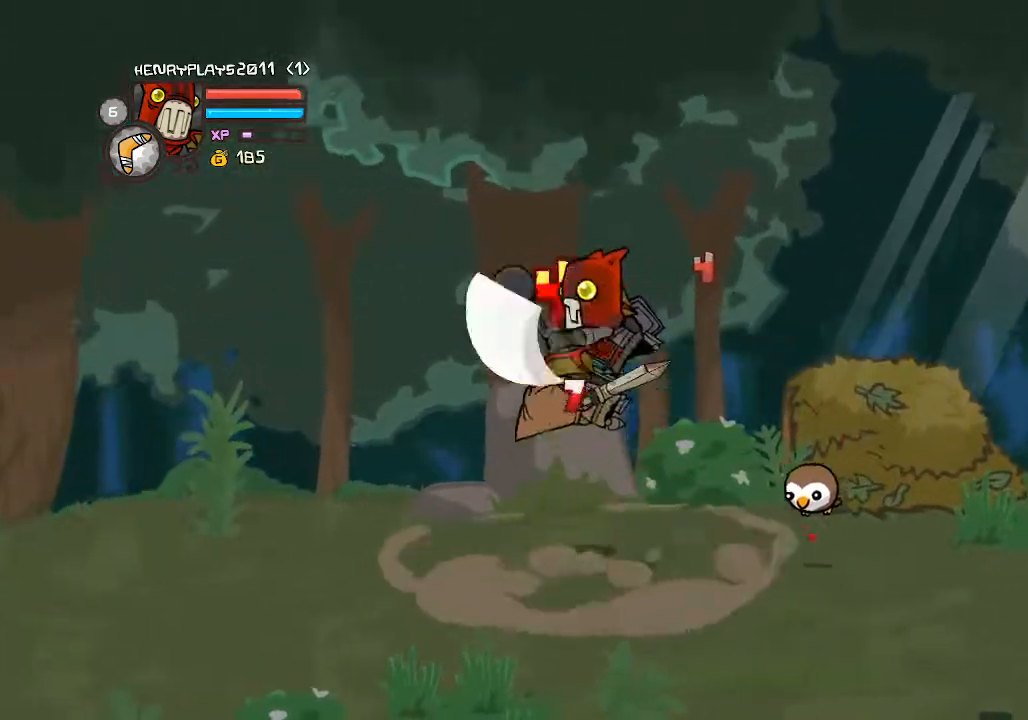
{"buttons": ["Y"], "left_stick": "left", "events": [[67, "X", "down"], [167, "X", "up"], [217, "left_stick", "left"], [267, "X", "down"], [367, "X", "up"], [483, "Y", "down"]]}
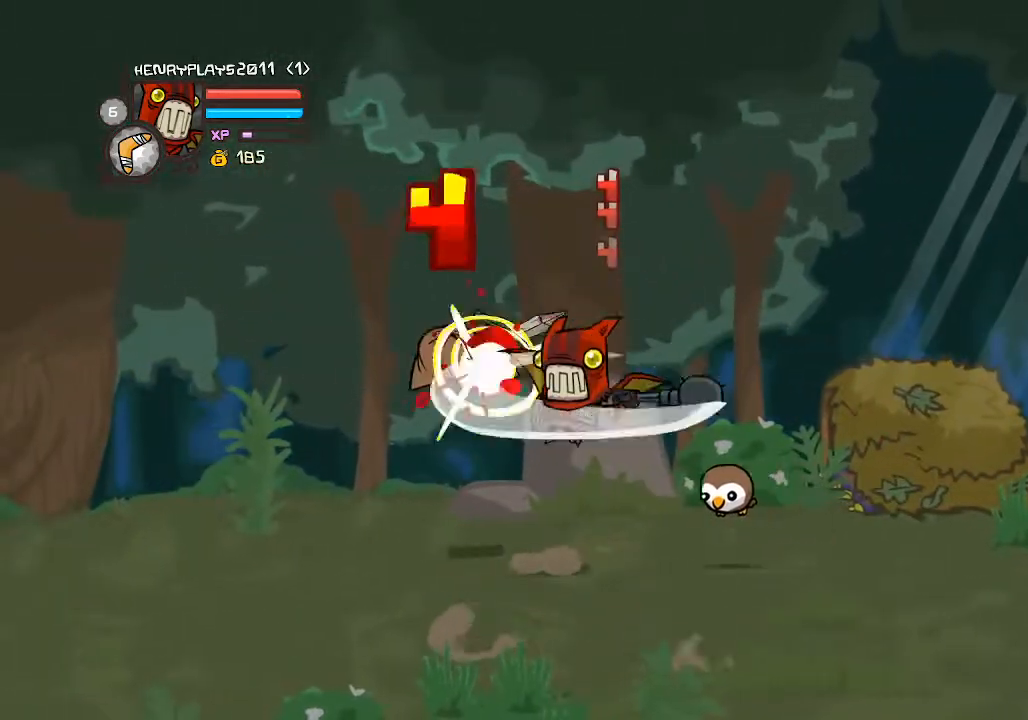
{"buttons": [], "left_stick": "left", "events": [[83, "Y", "up"], [167, "Y", "down"], [250, "Y", "up"], [350, "Y", "down"], [417, "Y", "up"]]}
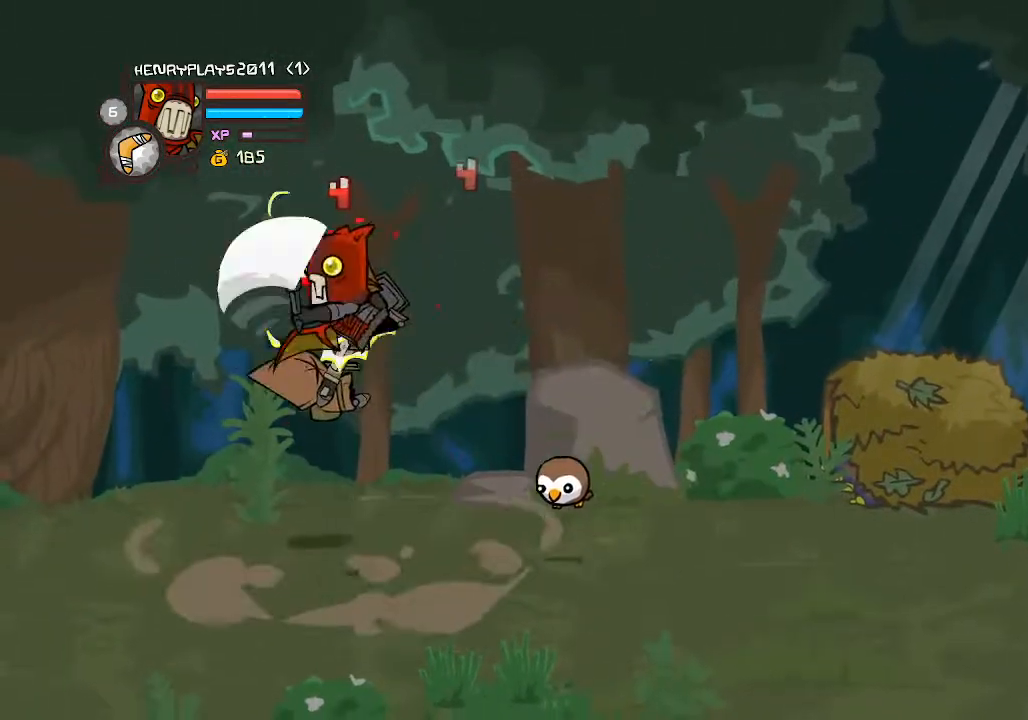
{"buttons": [], "left_stick": "center", "events": [[33, "Y", "down"], [117, "Y", "up"], [217, "X", "down"], [333, "X", "up"], [367, "left_stick", "center"]]}
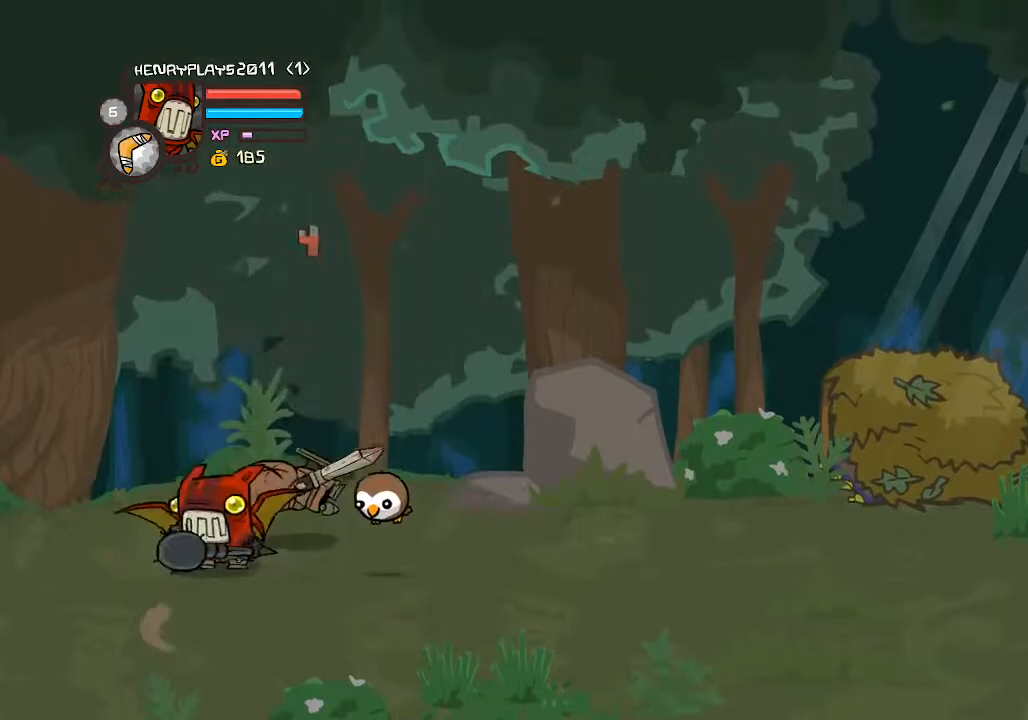
{"buttons": [], "left_stick": "up", "events": [[100, "left_stick", "left"], [417, "left_stick", "up"]]}
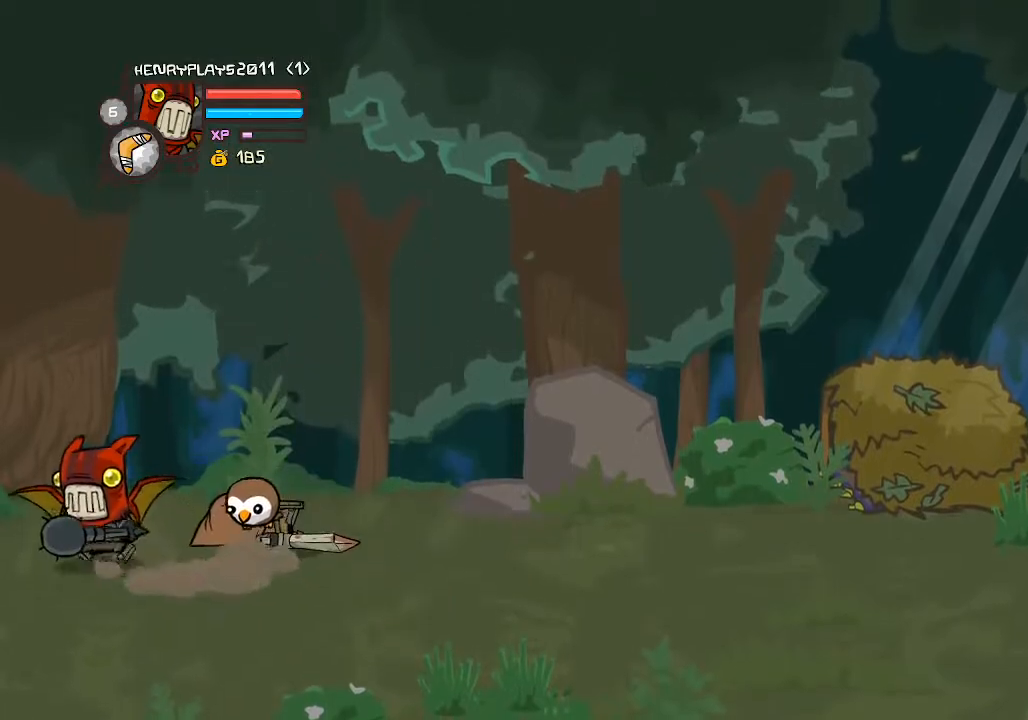
{"buttons": ["X"], "left_stick": "center", "events": [[67, "left_stick", "right"], [117, "A", "down"], [233, "left_stick", "down-right"], [250, "A", "up"], [400, "X", "down"], [400, "left_stick", "center"]]}
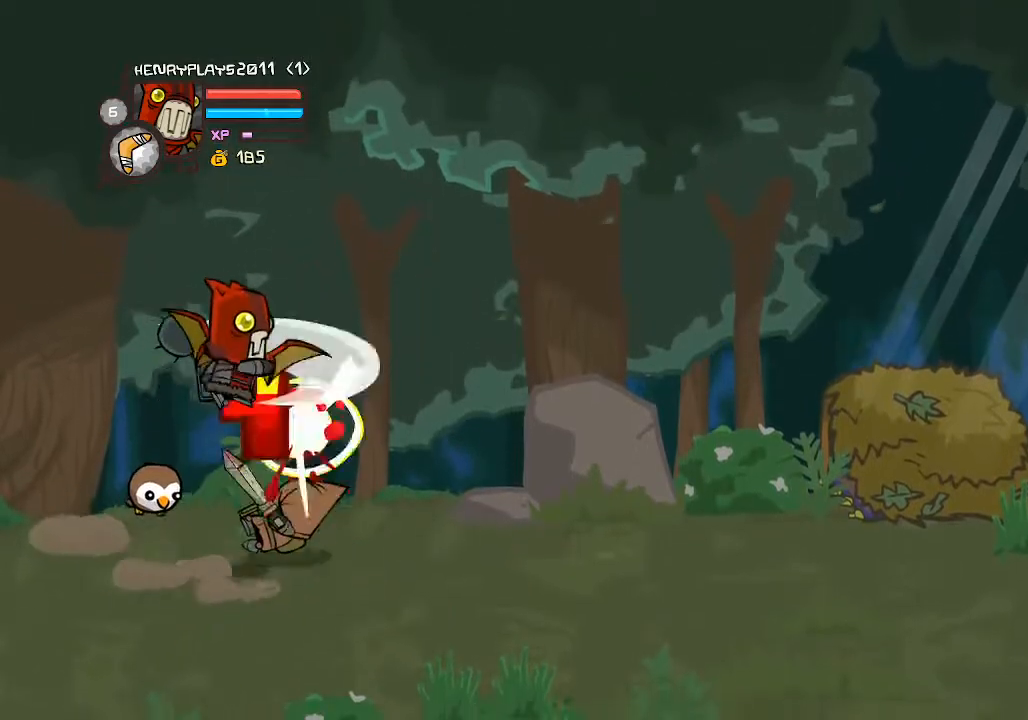
{"buttons": ["Y"], "left_stick": "right", "events": [[17, "X", "up"], [83, "X", "down"], [183, "X", "up"], [283, "X", "down"], [400, "X", "up"], [483, "left_stick", "right"], [500, "Y", "down"]]}
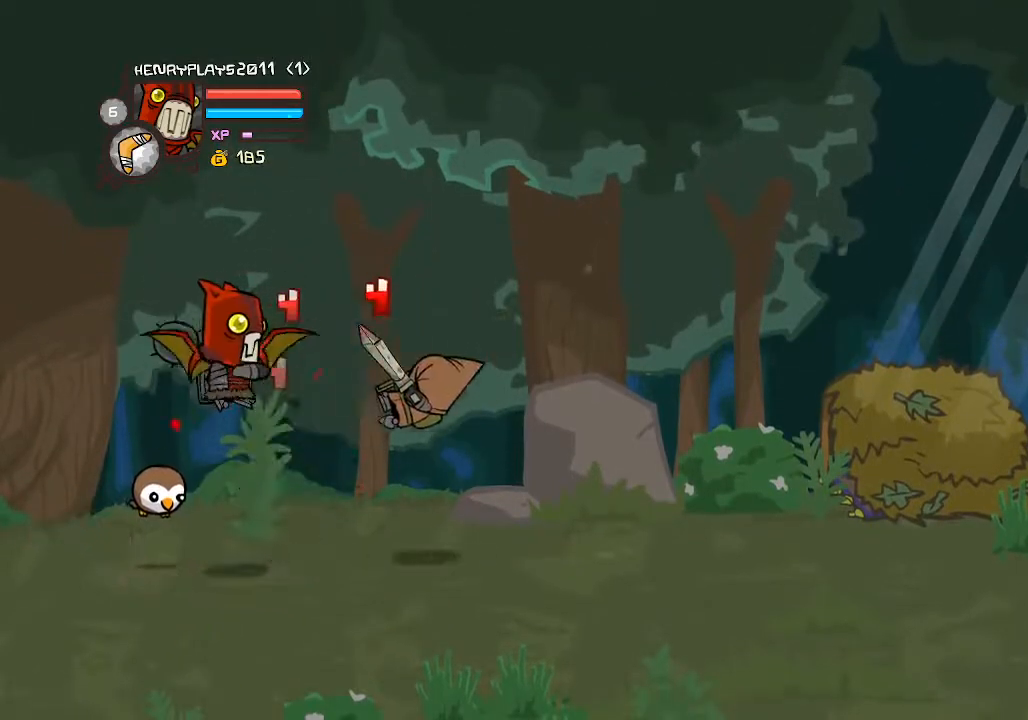
{"buttons": [], "left_stick": "right", "events": [[100, "Y", "up"], [183, "Y", "down"], [300, "Y", "up"], [367, "Y", "down"], [467, "Y", "up"]]}
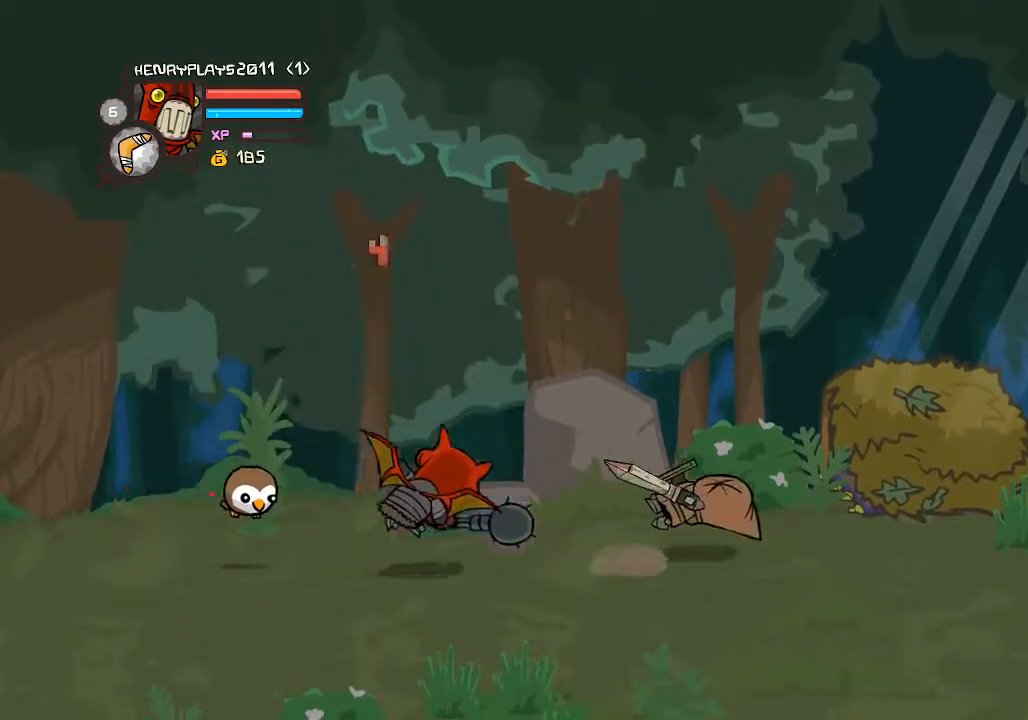
{"buttons": [], "left_stick": "right", "events": [[167, "left_stick", "up-right"], [383, "left_stick", "right"]]}
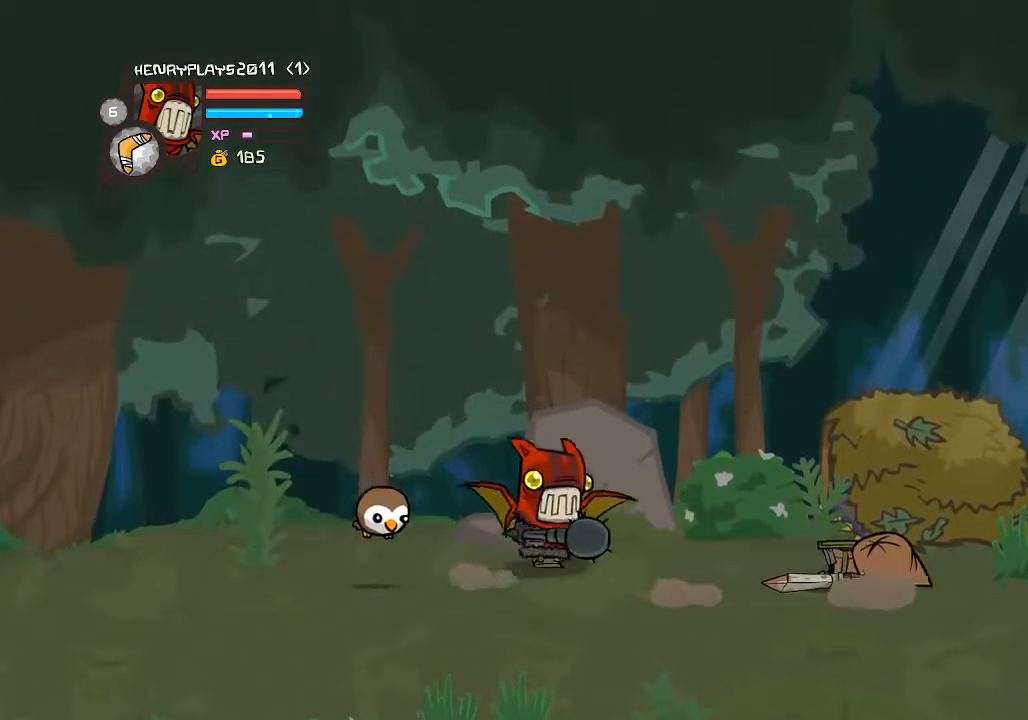
{"buttons": [], "left_stick": "right", "events": [[217, "A", "down"], [417, "A", "up"]]}
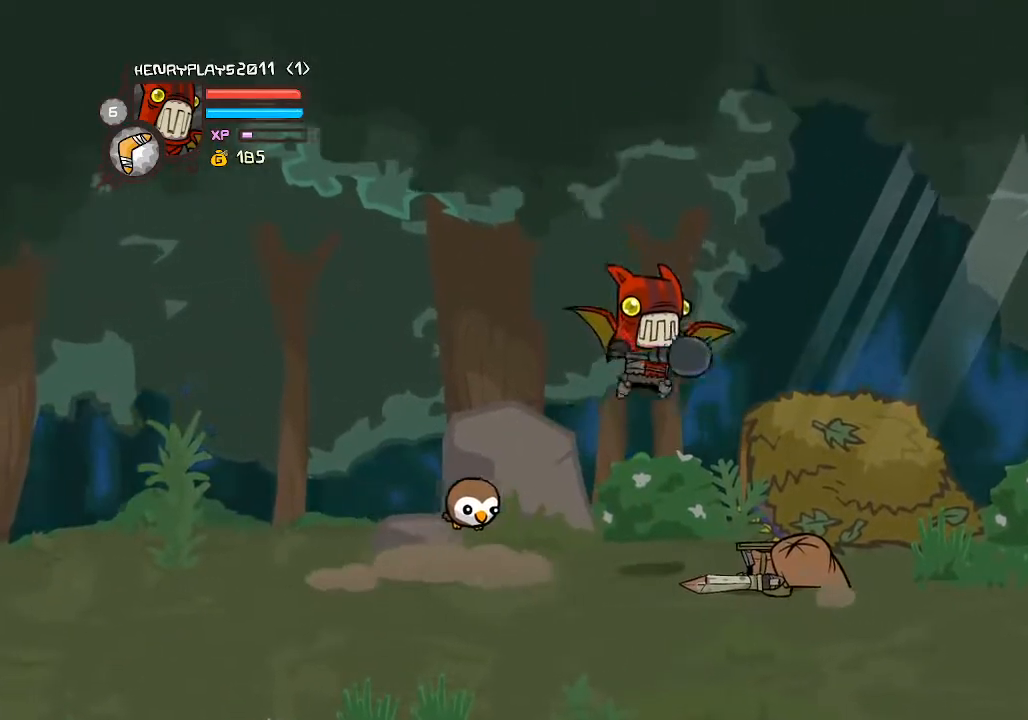
{"buttons": [], "left_stick": "center", "events": [[83, "X", "down"], [233, "X", "up"], [367, "left_stick", "center"]]}
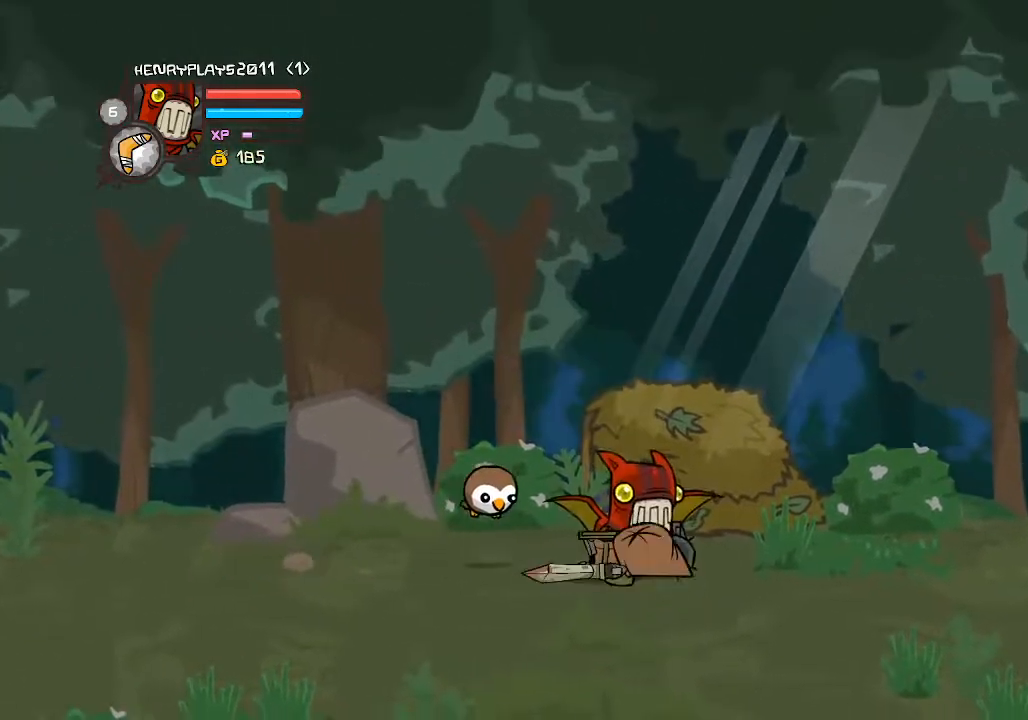
{"buttons": [], "left_stick": "left", "events": [[367, "left_stick", "left"]]}
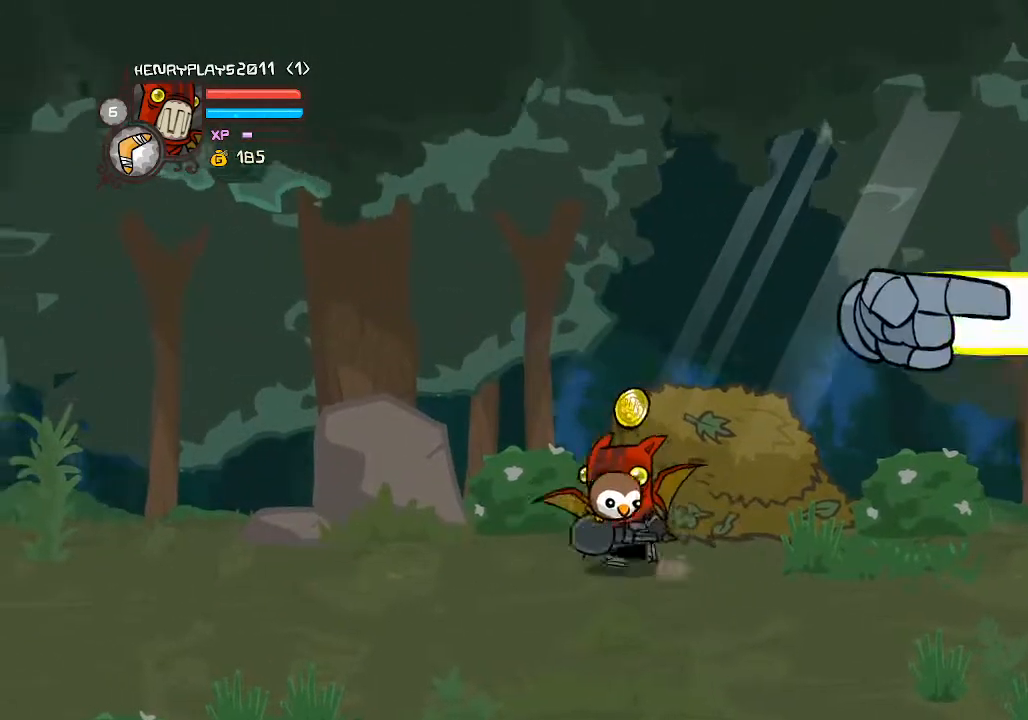
{"buttons": [], "left_stick": "up-right", "events": [[100, "left_stick", "down-right"], [283, "left_stick", "down-left"], [383, "left_stick", "up-left"], [467, "left_stick", "up-right"]]}
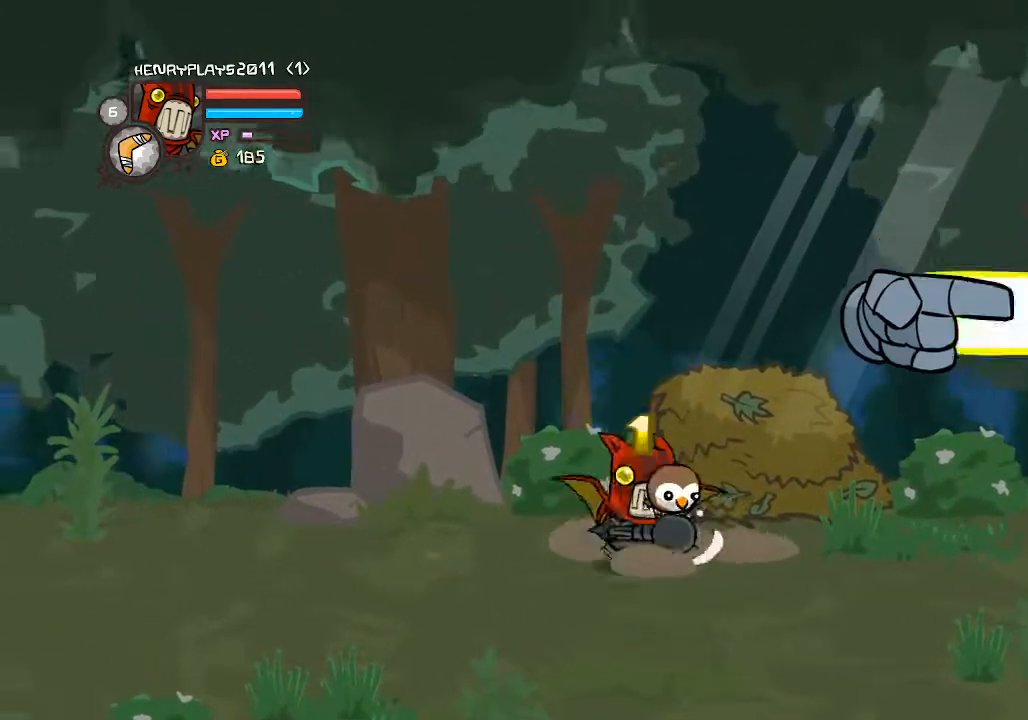
{"buttons": [], "left_stick": "right", "events": [[50, "left_stick", "right"]]}
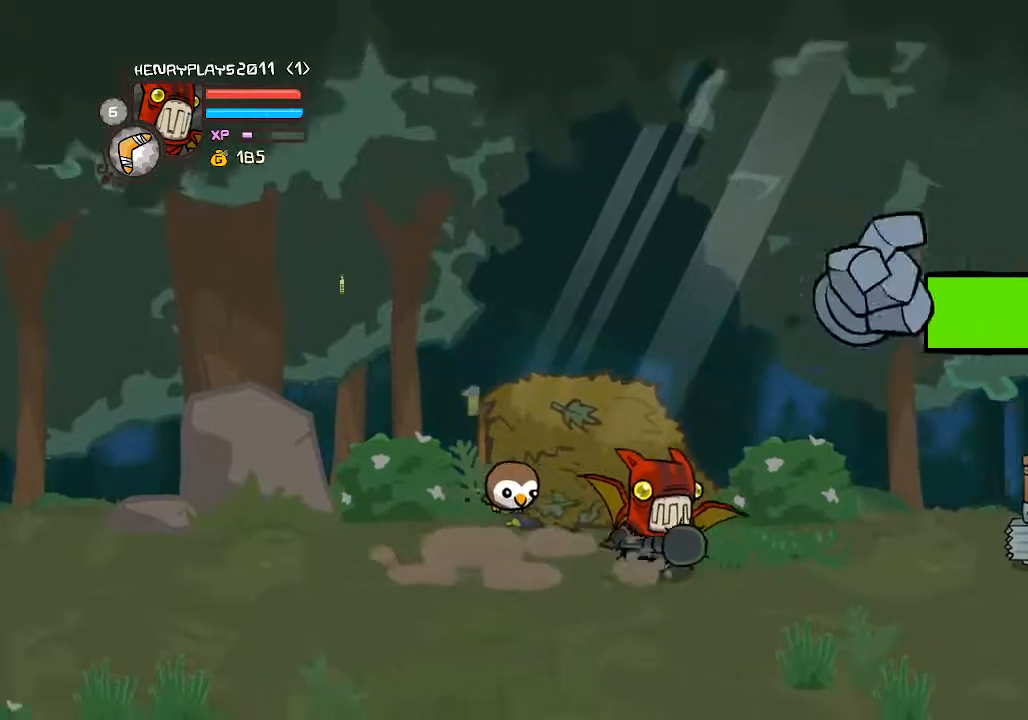
{"buttons": [], "left_stick": "right", "events": [[117, "left_stick", "down-right"], [483, "left_stick", "right"]]}
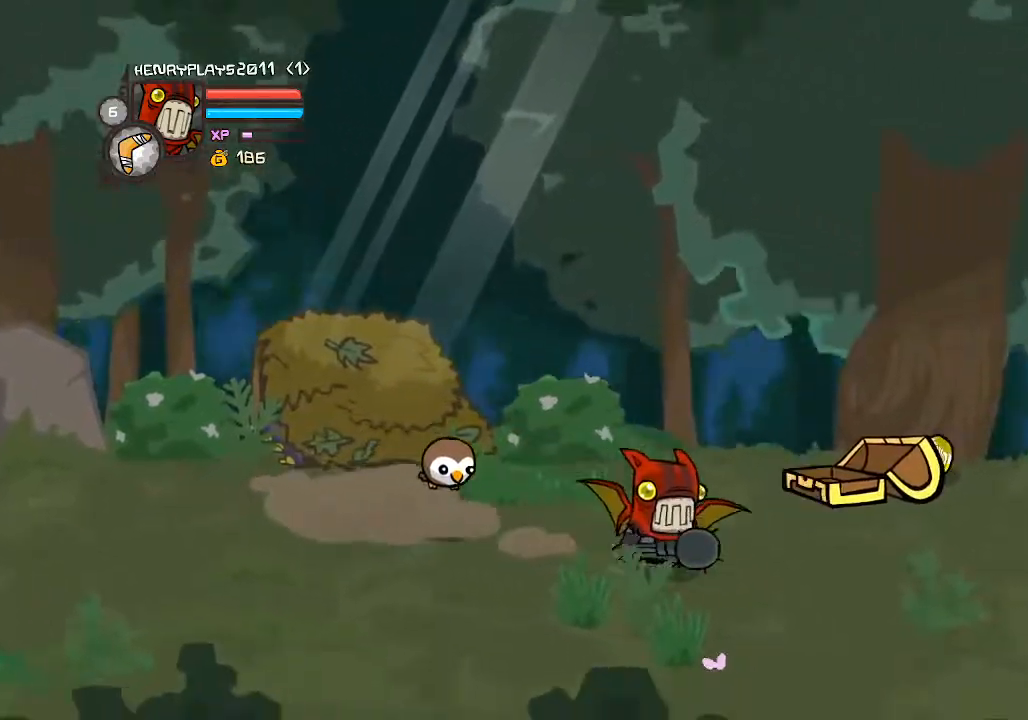
{"buttons": [], "left_stick": "right", "events": []}
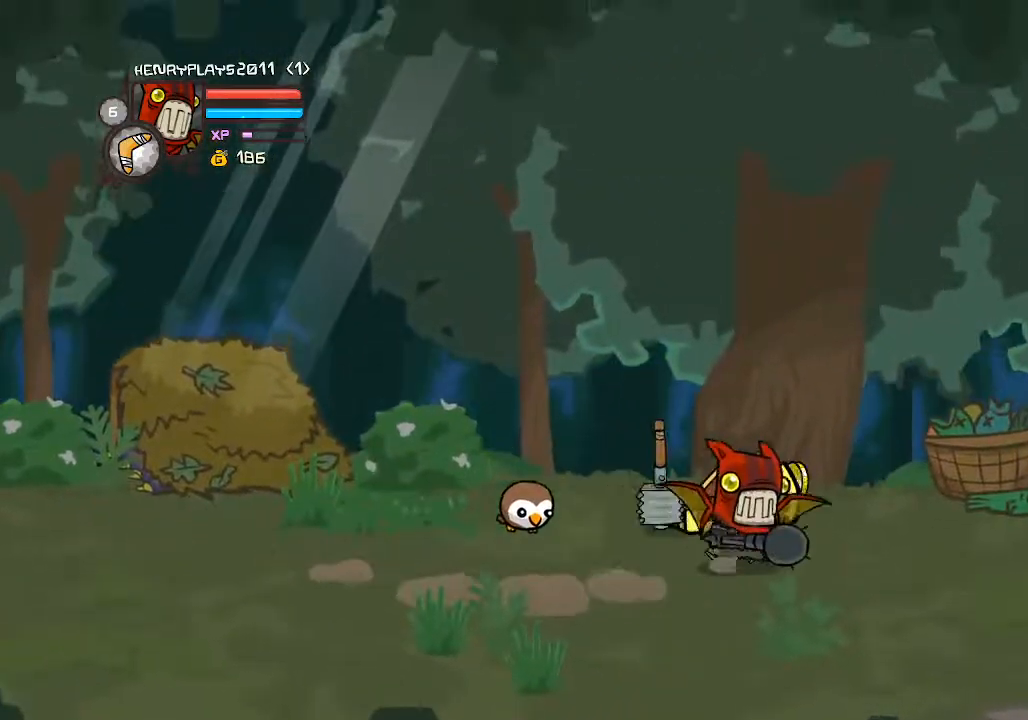
{"buttons": [], "left_stick": "right", "events": [[183, "left_stick", "up"], [267, "left_stick", "up-left"], [400, "left_stick", "right"]]}
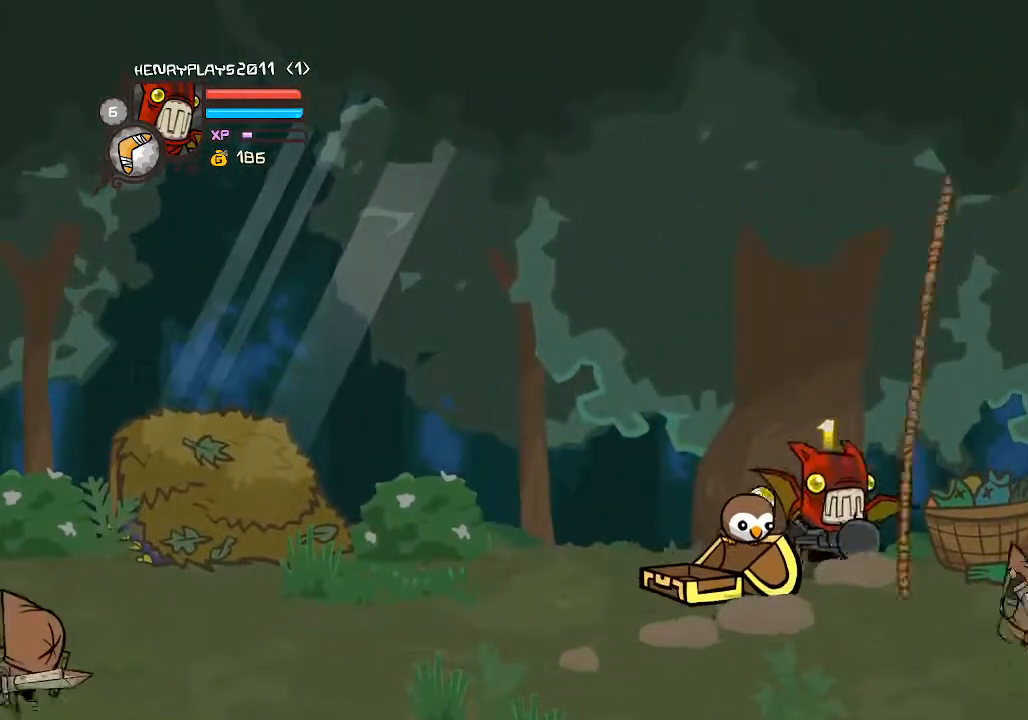
{"buttons": [], "left_stick": "right", "events": [[33, "left_stick", "down-right"], [117, "A", "down"], [183, "left_stick", "right"], [283, "A", "up"]]}
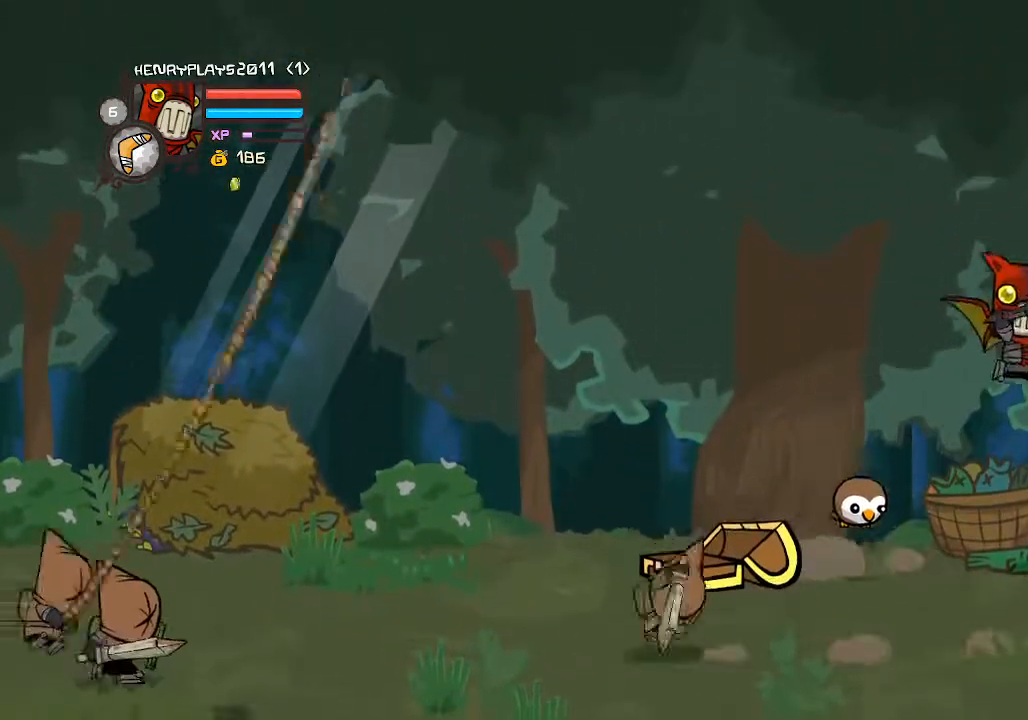
{"buttons": [], "left_stick": "right", "events": [[83, "X", "down"], [217, "X", "up"], [283, "X", "down"], [417, "X", "up"]]}
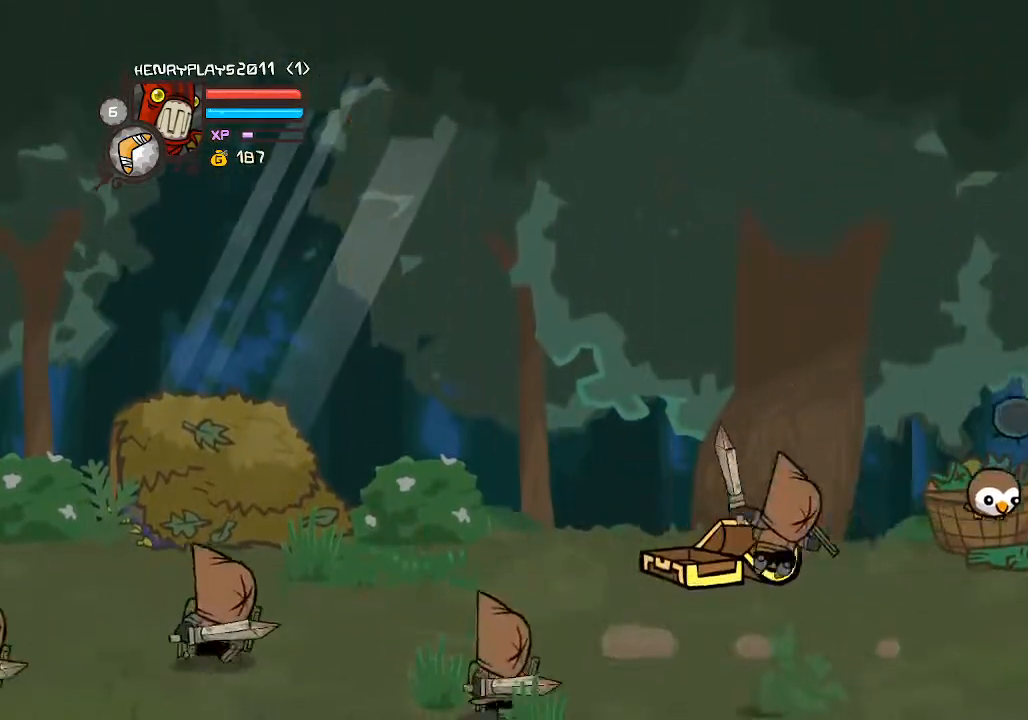
{"buttons": [], "left_stick": "center", "events": [[33, "Y", "down"], [133, "Y", "up"], [217, "Y", "down"], [300, "Y", "up"], [317, "left_stick", "center"], [367, "Y", "down"], [467, "Y", "up"]]}
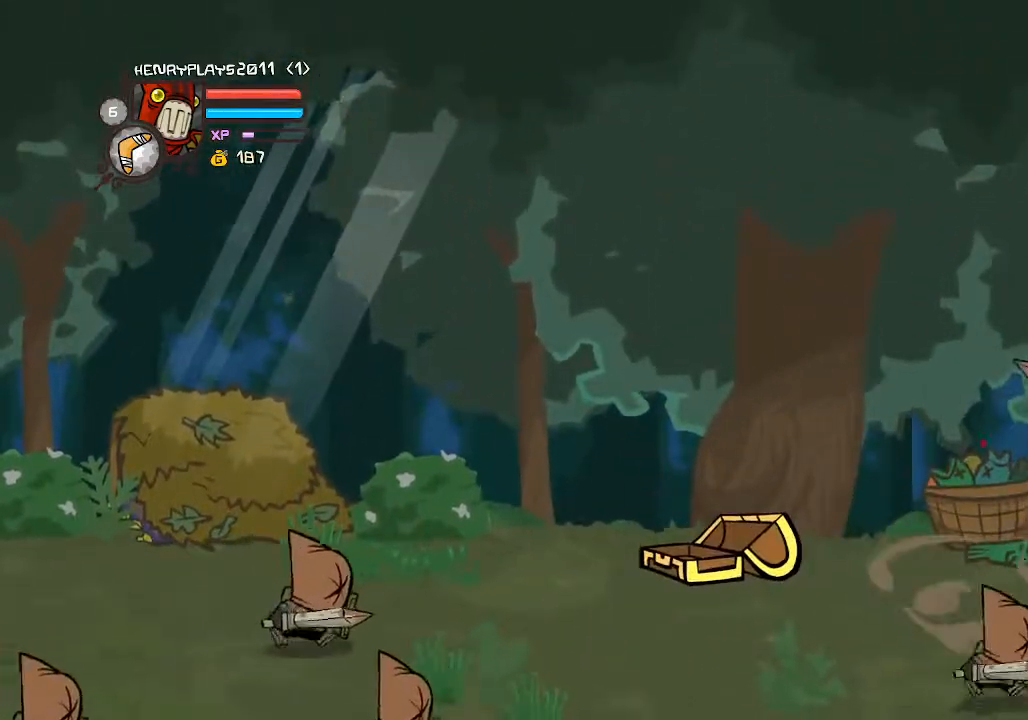
{"buttons": ["Y"], "left_stick": "center", "events": [[83, "X", "down"], [200, "X", "up"], [283, "X", "down"], [383, "X", "up"], [500, "Y", "down"]]}
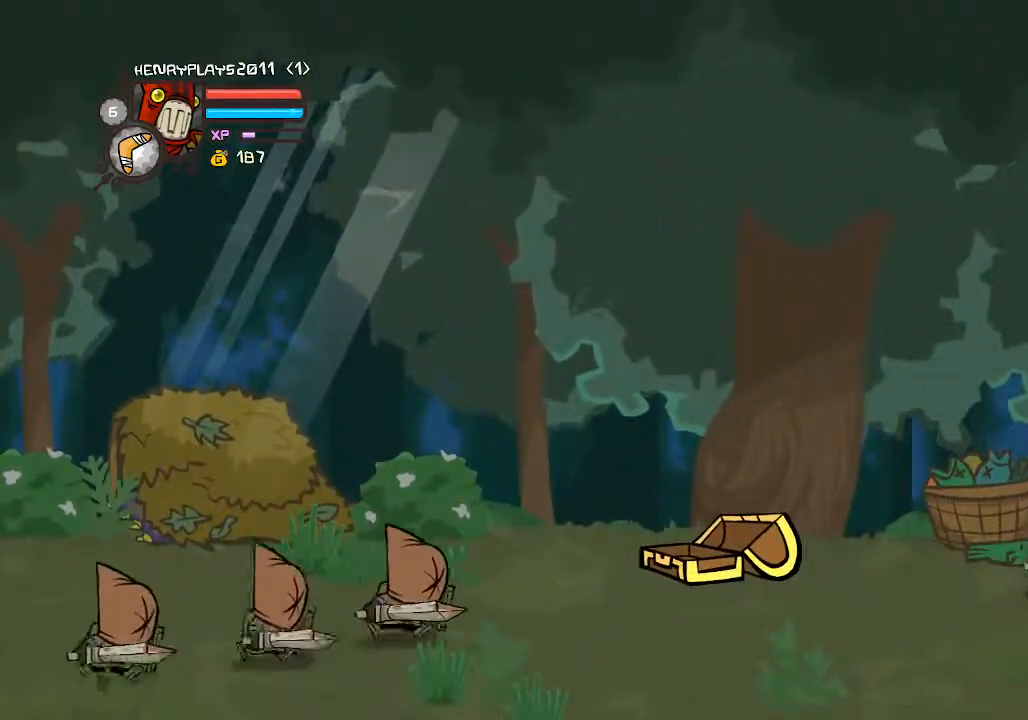
{"buttons": [], "left_stick": "center", "events": [[100, "Y", "up"], [183, "Y", "down"], [283, "Y", "up"], [333, "Y", "down"], [450, "Y", "up"]]}
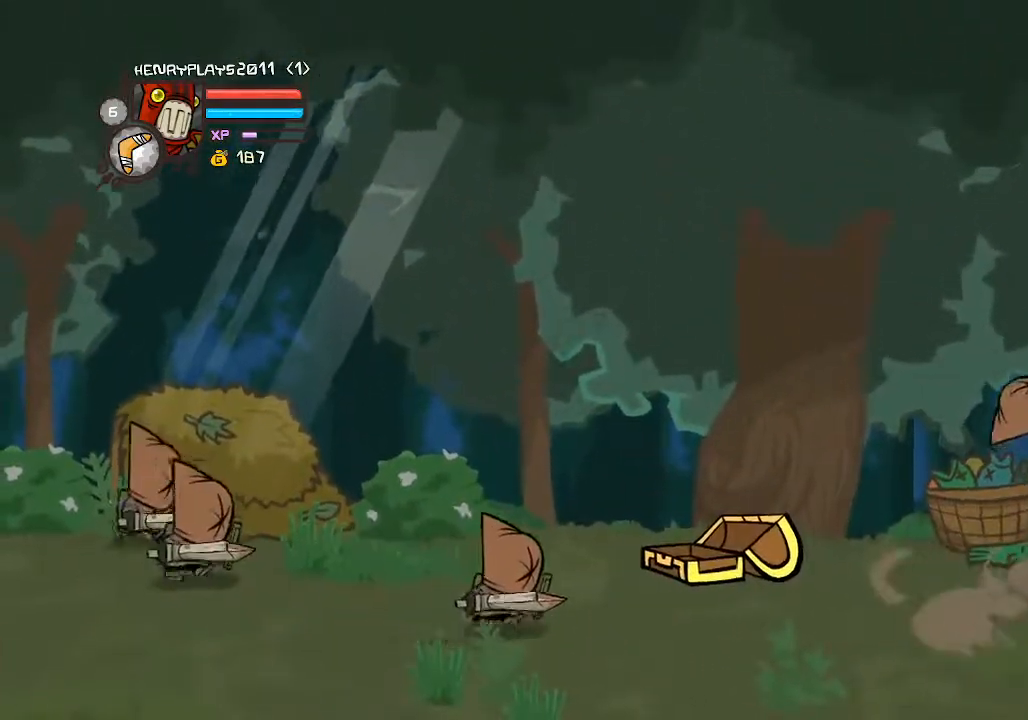
{"buttons": [], "left_stick": "center", "events": [[83, "X", "down"], [200, "X", "up"], [283, "X", "down"], [400, "X", "up"]]}
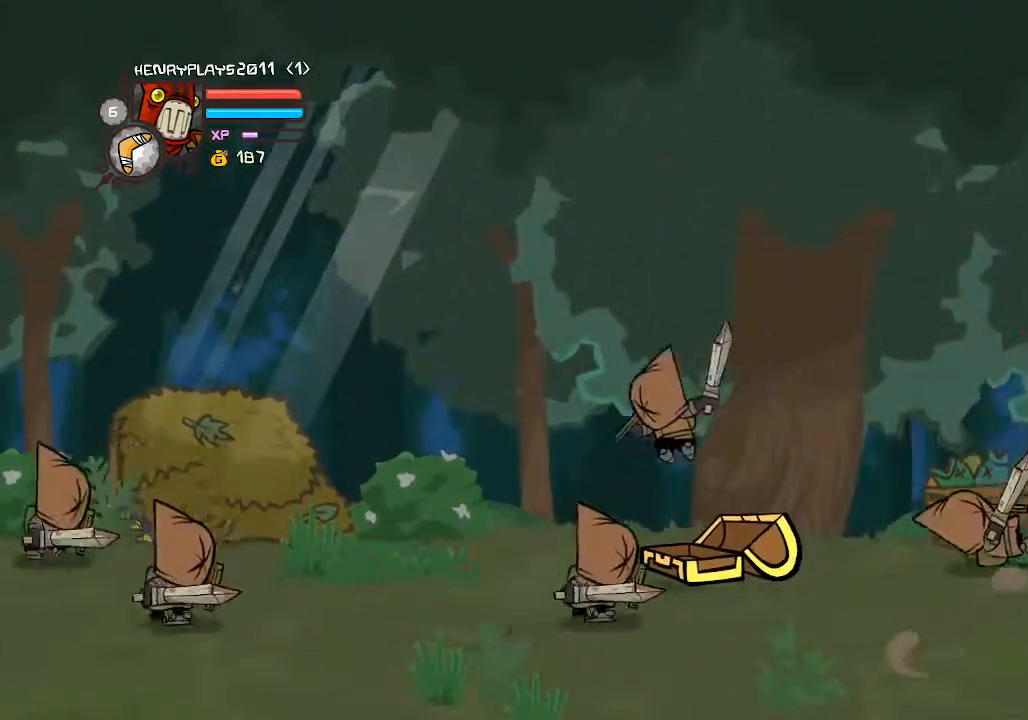
{"buttons": ["X"], "left_stick": "center", "events": [[17, "Y", "down"], [117, "Y", "up"], [200, "Y", "down"], [300, "Y", "up"], [450, "X", "down"]]}
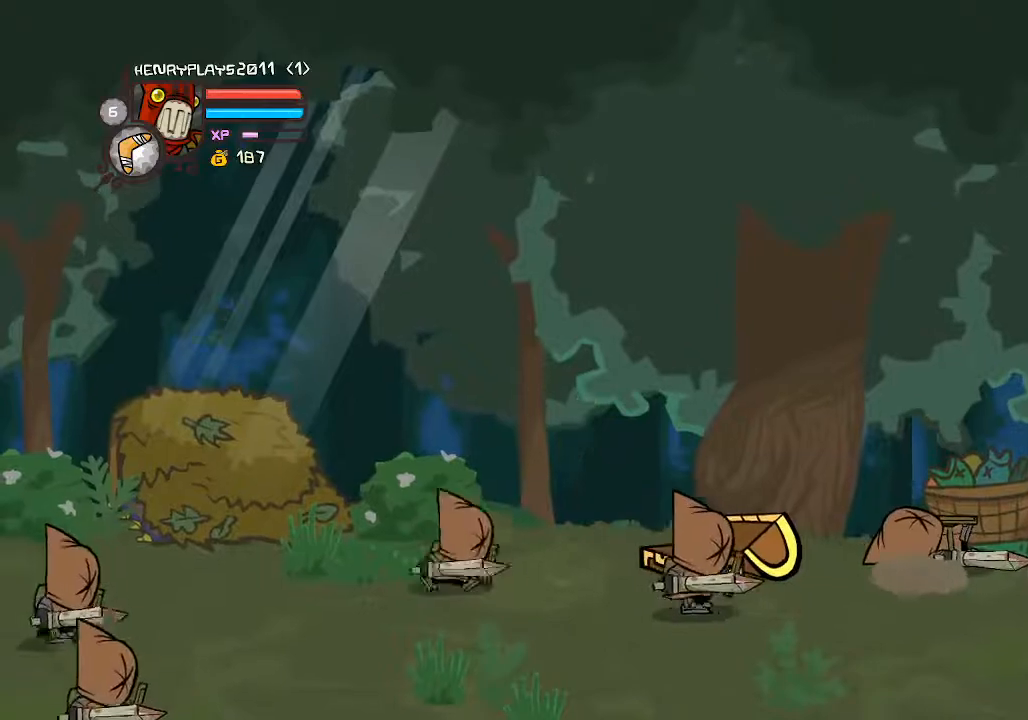
{"buttons": [], "left_stick": "center", "events": [[100, "X", "up"], [167, "X", "down"], [283, "X", "up"], [400, "Y", "down"], [483, "Y", "up"]]}
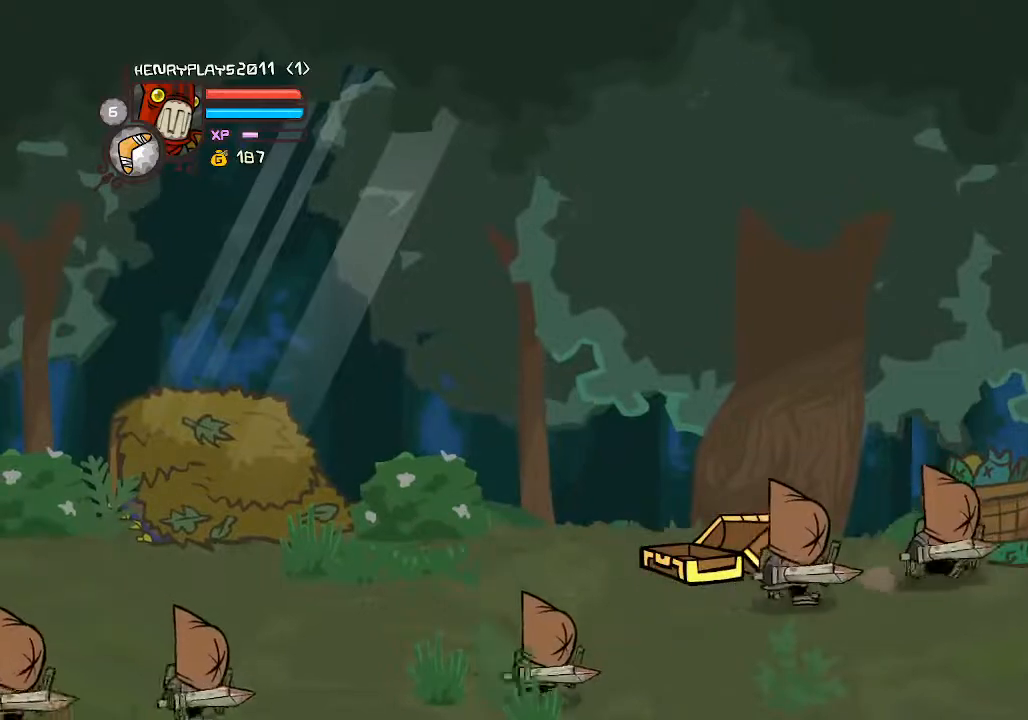
{"buttons": [], "left_stick": "center", "events": [[67, "Y", "down"], [167, "Y", "up"], [217, "Y", "down"], [367, "Y", "up"]]}
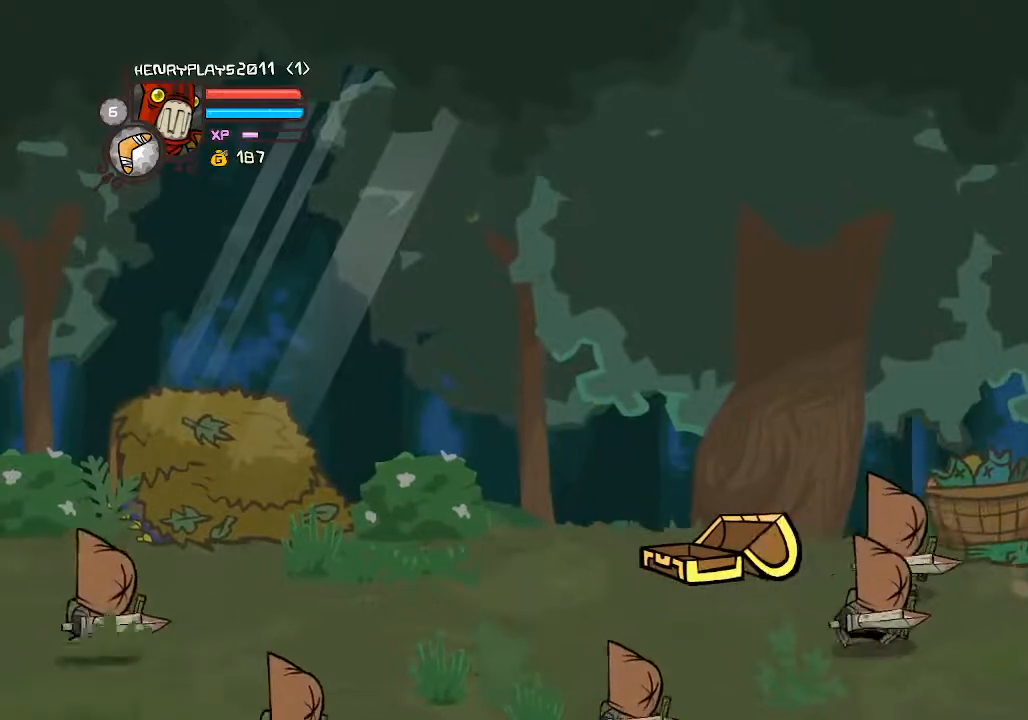
{"buttons": ["Y"], "left_stick": "center", "events": [[17, "X", "down"], [150, "X", "up"], [233, "X", "down"], [350, "X", "up"], [467, "Y", "down"]]}
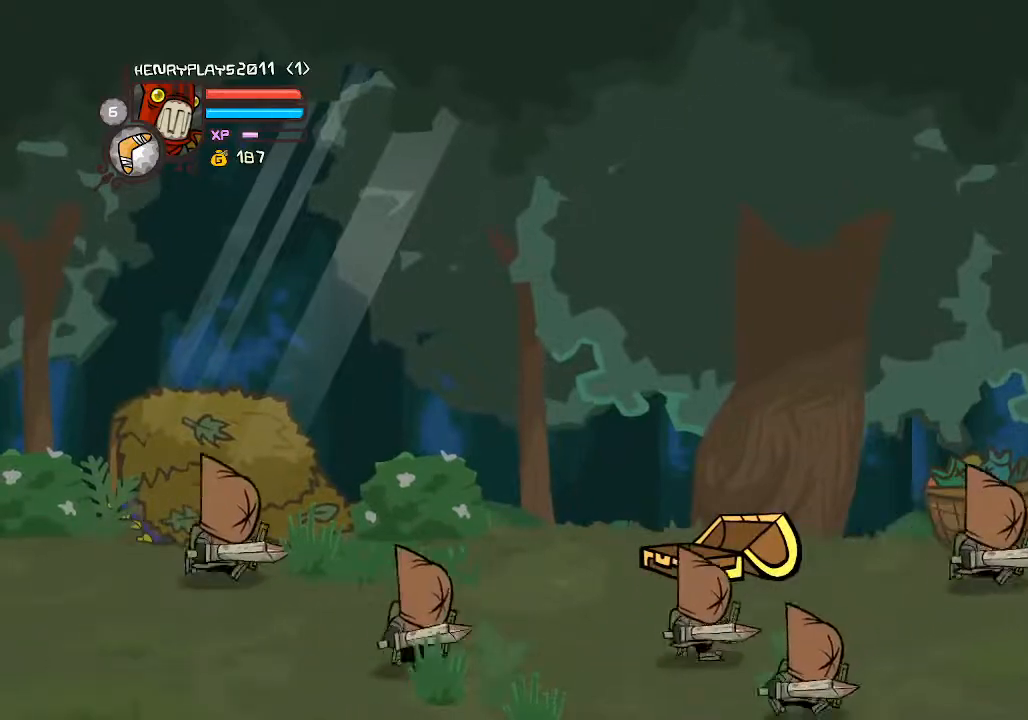
{"buttons": [], "left_stick": "center", "events": [[50, "Y", "up"], [150, "Y", "down"], [233, "Y", "up"], [300, "Y", "down"], [433, "Y", "up"]]}
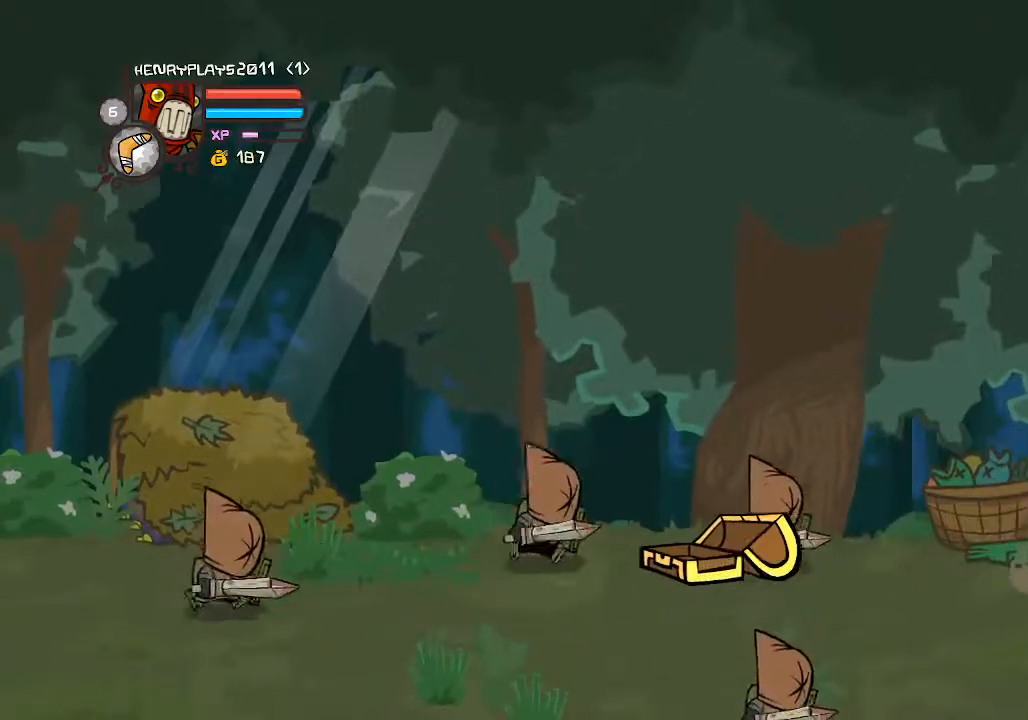
{"buttons": [], "left_stick": "center", "events": [[50, "X", "down"], [183, "X", "up"], [300, "X", "down"], [400, "X", "up"]]}
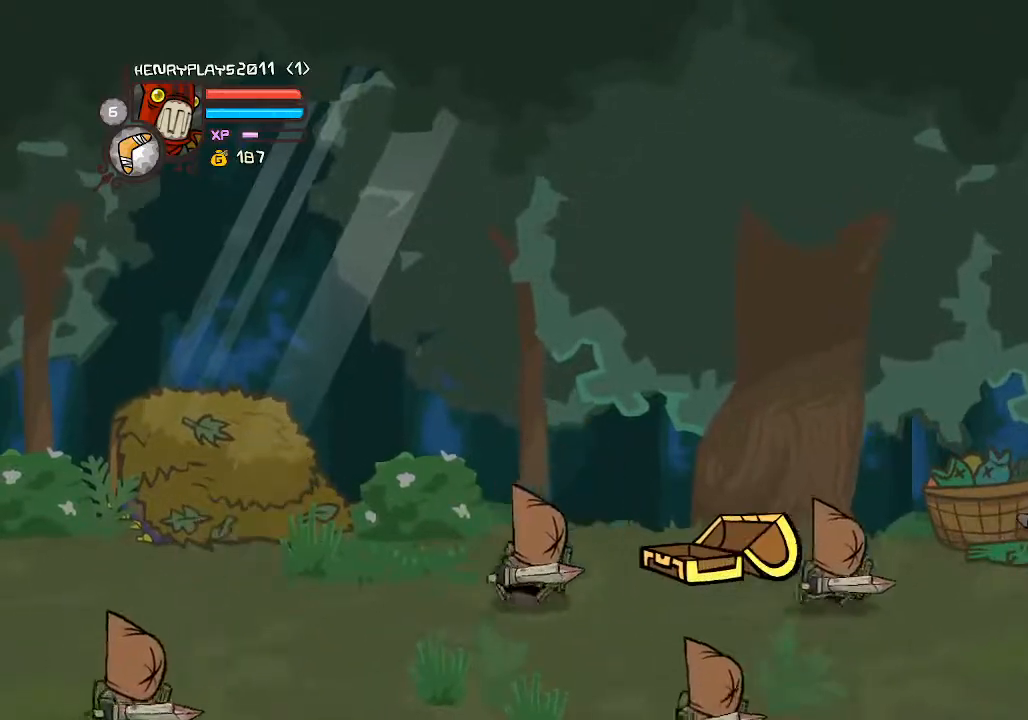
{"buttons": ["Y"], "left_stick": "center", "events": [[33, "Y", "down"], [150, "Y", "up"], [250, "Y", "down"], [367, "Y", "up"], [483, "Y", "down"]]}